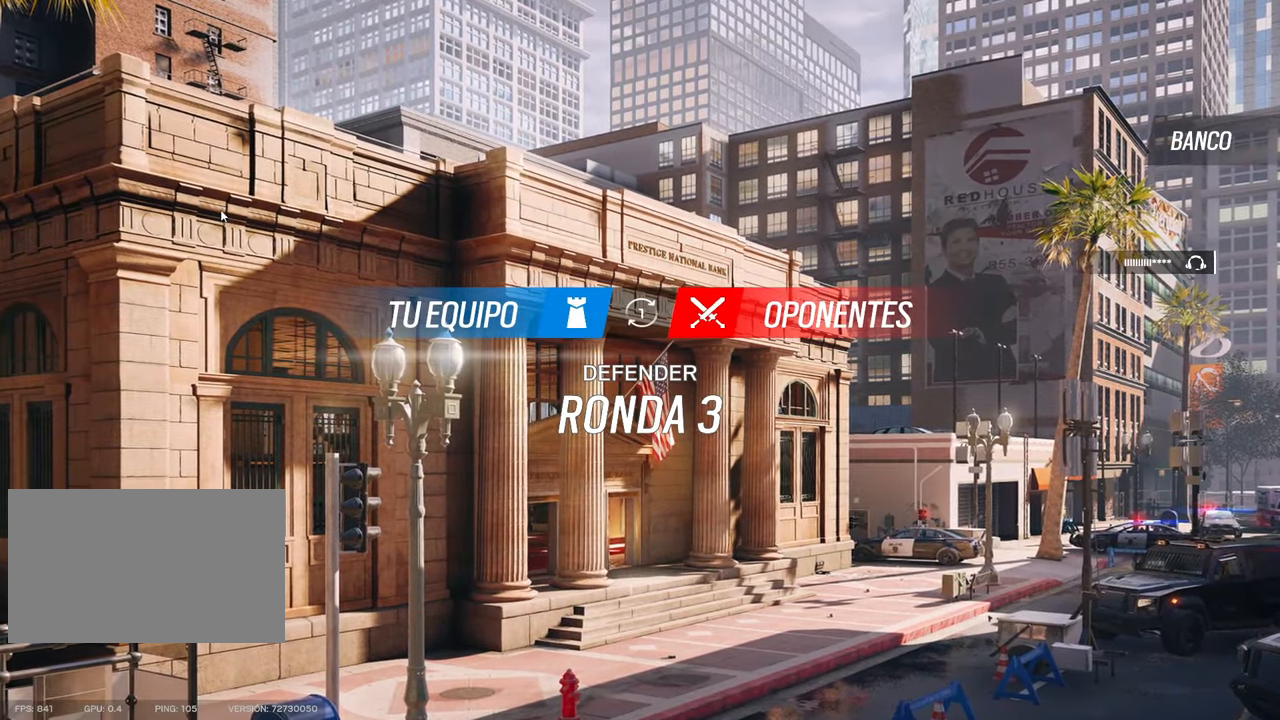
Gameplay with keyboard and mouse; each line is a JSON object with the keys and mouse buttons held at the frame after it. "events" lists presses ("down") and releases ("up") of "1", "2", "3", "4", "5", "a", "alt", "b", "c", "ctrl", "d", "e", "f", "g", "q", "r", "s", "shift", "space", "t", "tab", "tilde", "v", "w", "x", "z", "mouse_left", "mouse_wheel", "mouse_right", "mouse_mb4" and "mouse_mb5" between this image and that frame as [ms after this image, input, new state], when the widget could be followed in between. "mouse_left", "mouse_wheel", "mouse_right", "mouse_mb4", "mouse_mb5" = the "left", "wheel", "right", "mb4", "mb5" buttons of the "mouse" list. No other keys are recorded. "wheel" means that the mouse wheel is clicked or scrolled. Mouse movement is not recorded.
{"keys": ["alt"], "mouse": ["right"], "events": [[66, "alt", "down"], [66, "d", "down"], [66, "mouse_right", "down"], [83, "d", "up"]]}
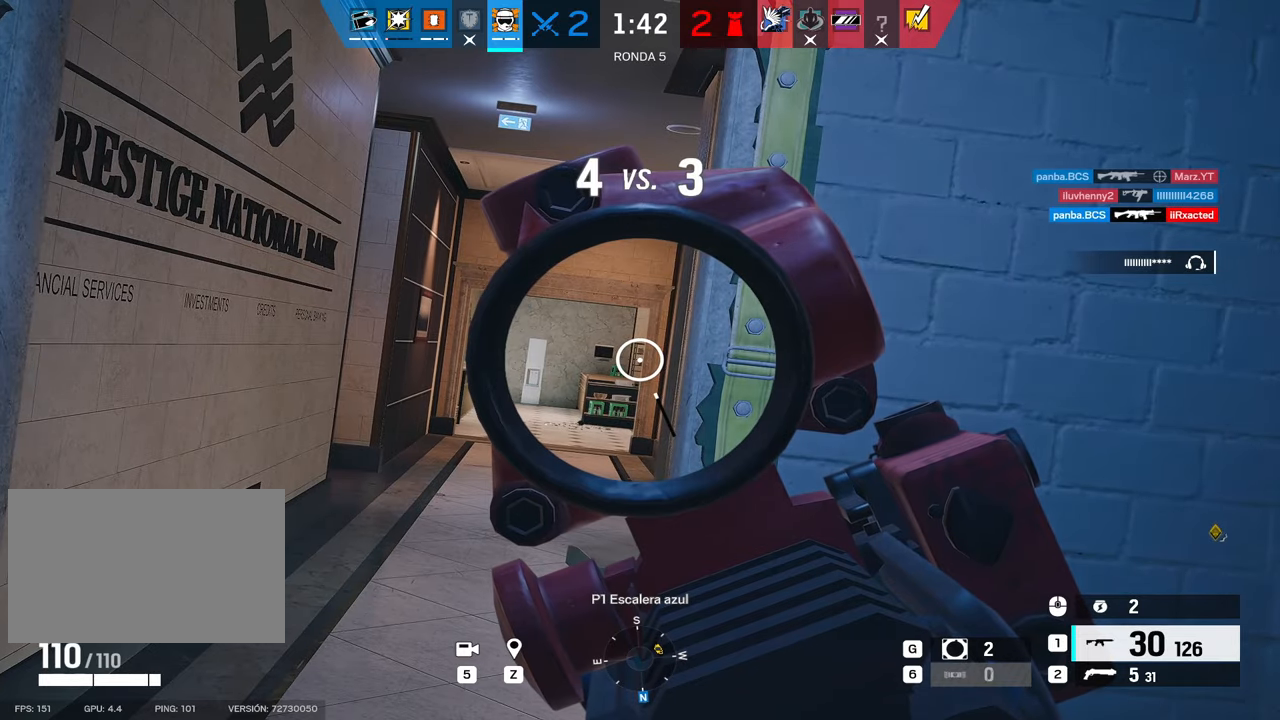
{"keys": ["alt"], "mouse": ["right"], "events": []}
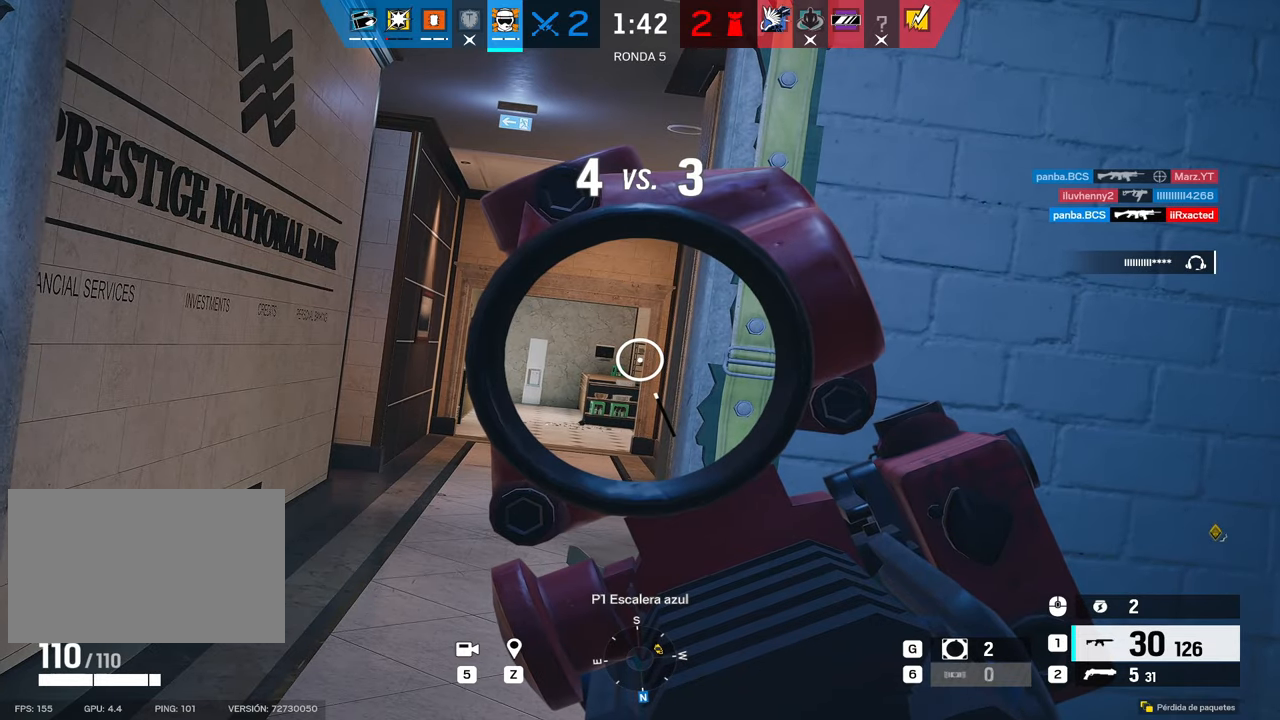
{"keys": ["d", "w"], "mouse": [], "events": [[66, "d", "down"], [66, "mouse_right", "up"], [116, "w", "down"], [450, "alt", "up"]]}
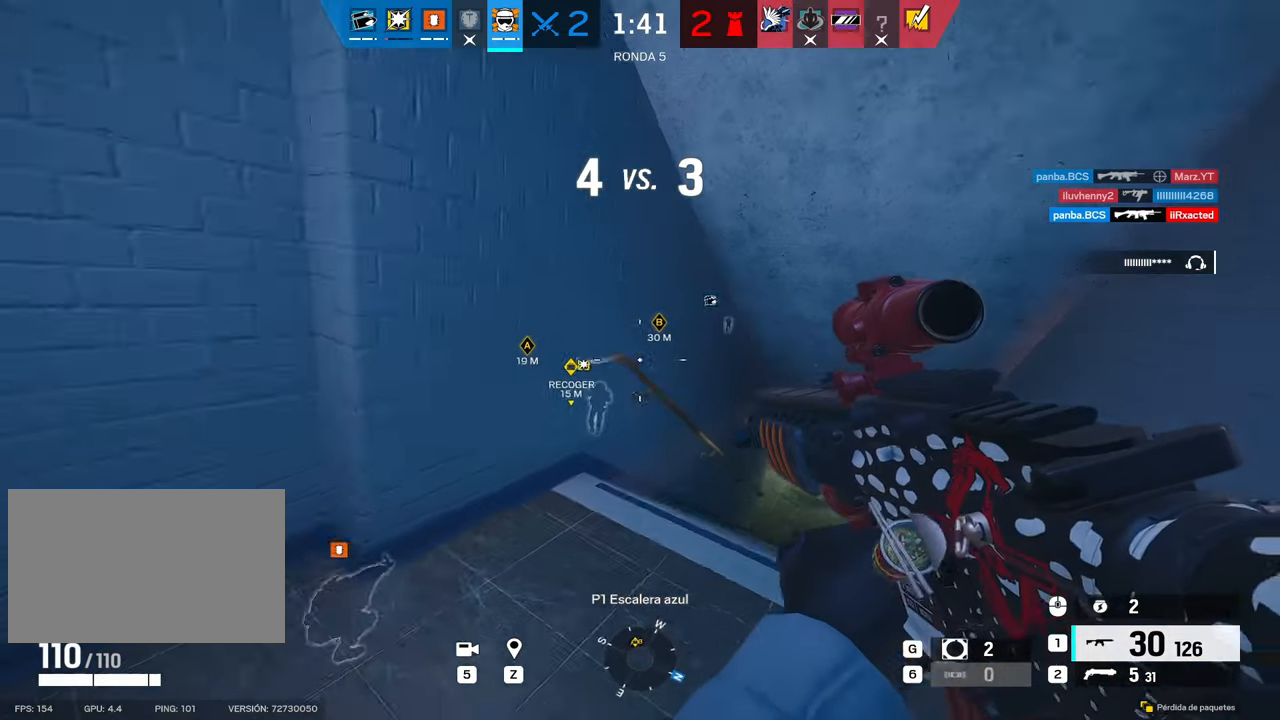
{"keys": [], "mouse": [], "events": [[266, "d", "up"], [266, "w", "up"]]}
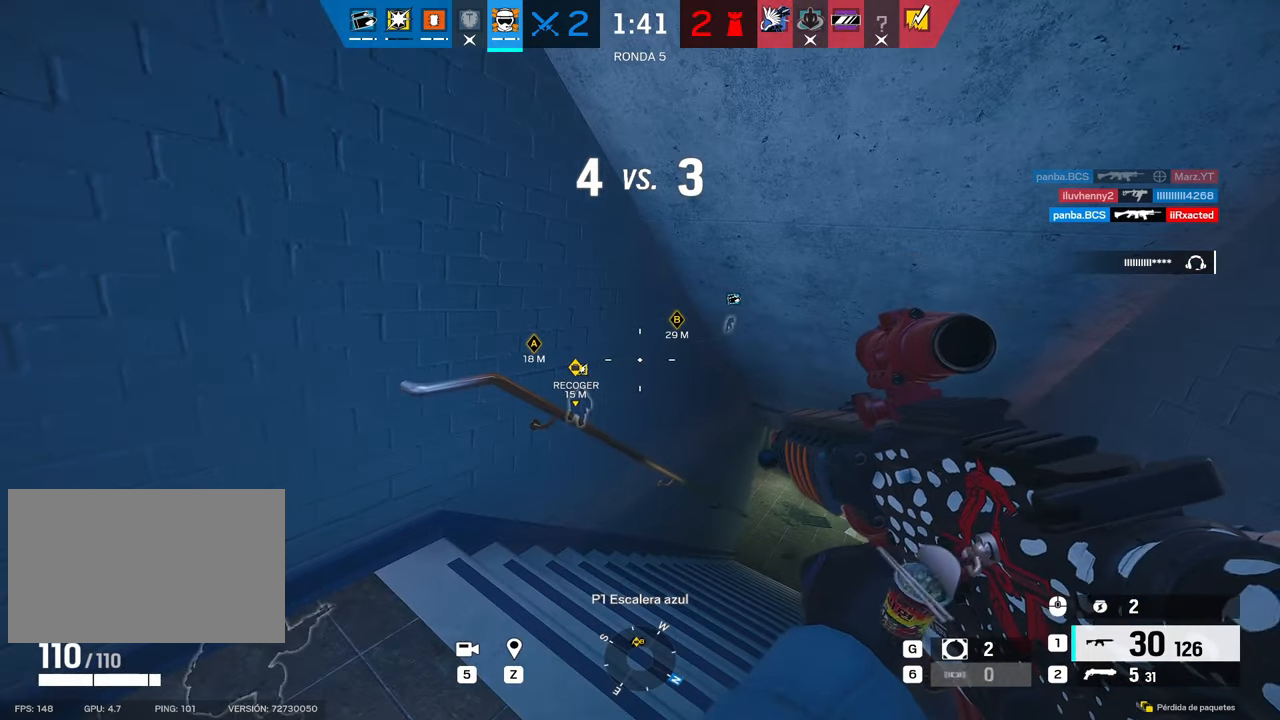
{"keys": [], "mouse": [], "events": []}
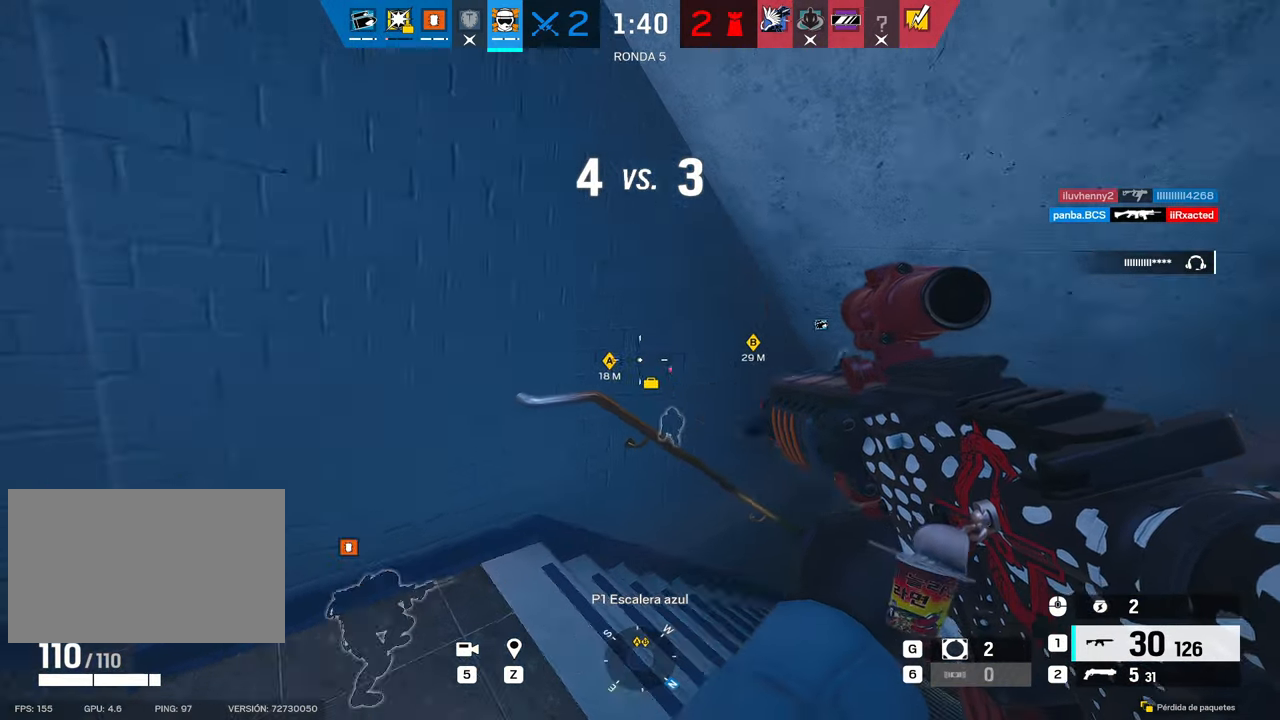
{"keys": ["a"], "mouse": ["right"], "events": [[66, "a", "down"], [300, "mouse_right", "down"], [333, "w", "down"], [433, "w", "up"]]}
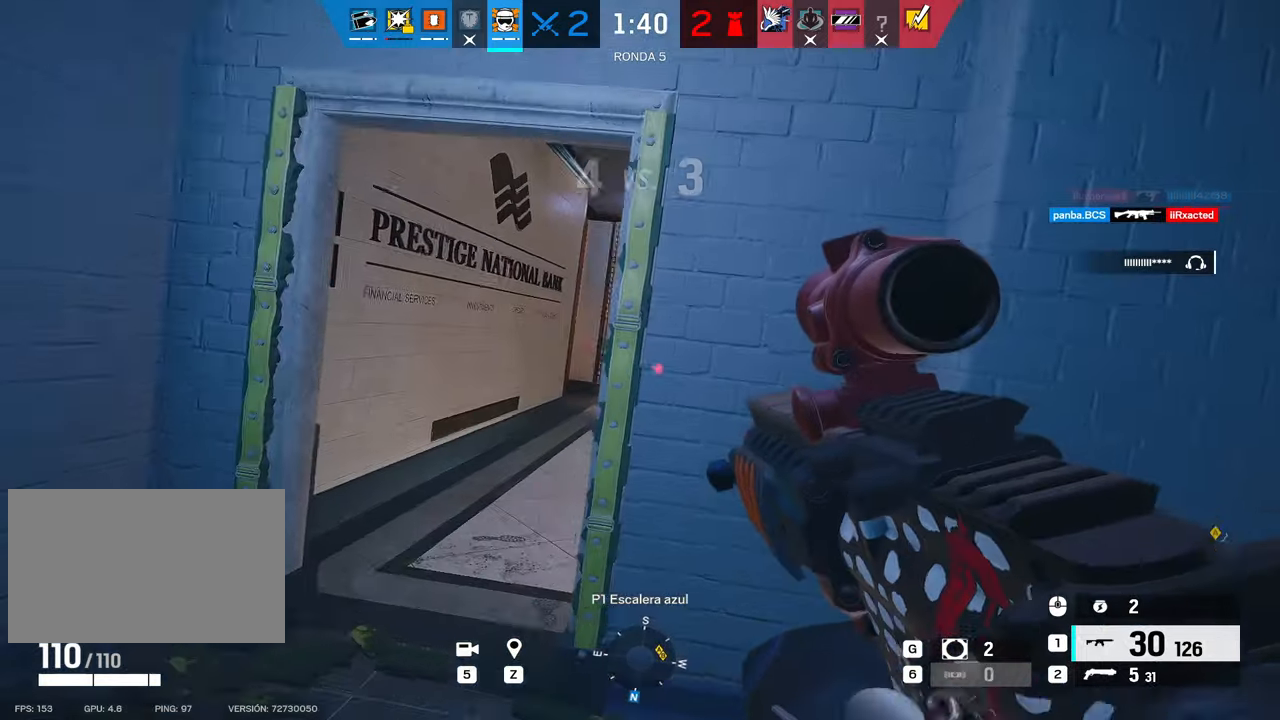
{"keys": ["alt"], "mouse": ["right"], "events": [[183, "alt", "down"], [316, "a", "up"], [316, "d", "down"], [450, "d", "up"]]}
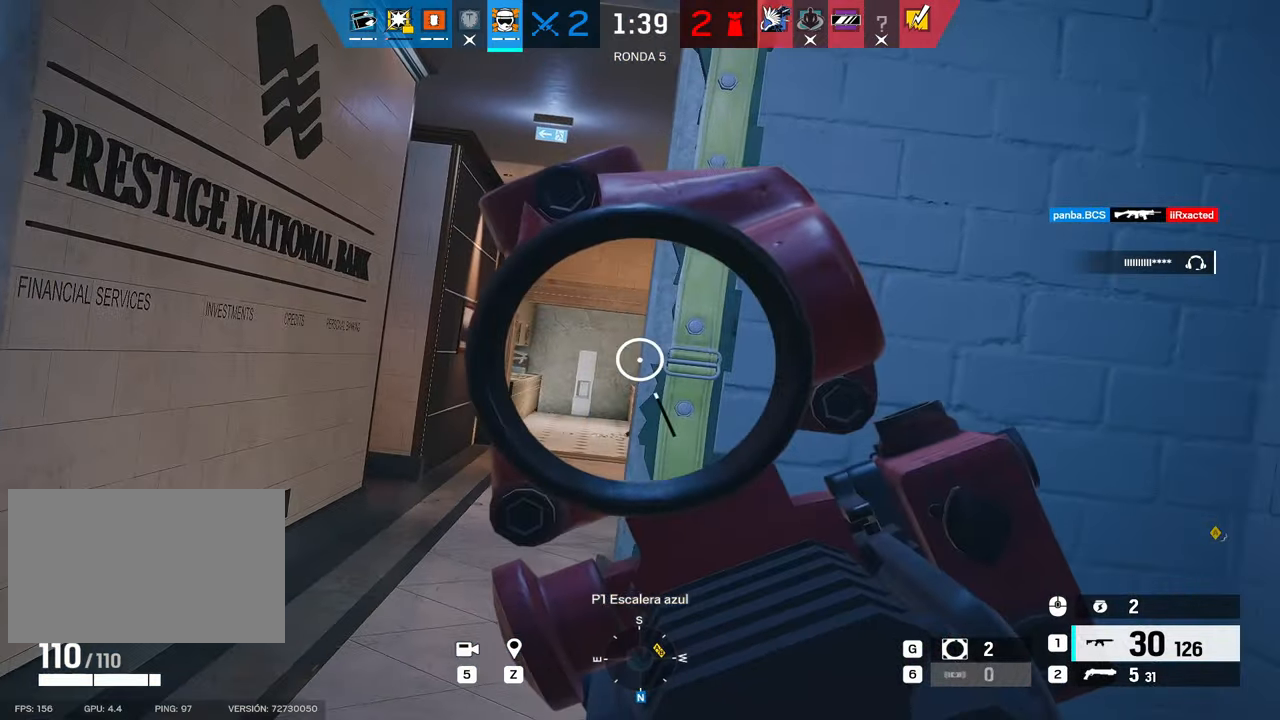
{"keys": ["alt"], "mouse": ["right"], "events": [[100, "a", "down"], [183, "a", "up"]]}
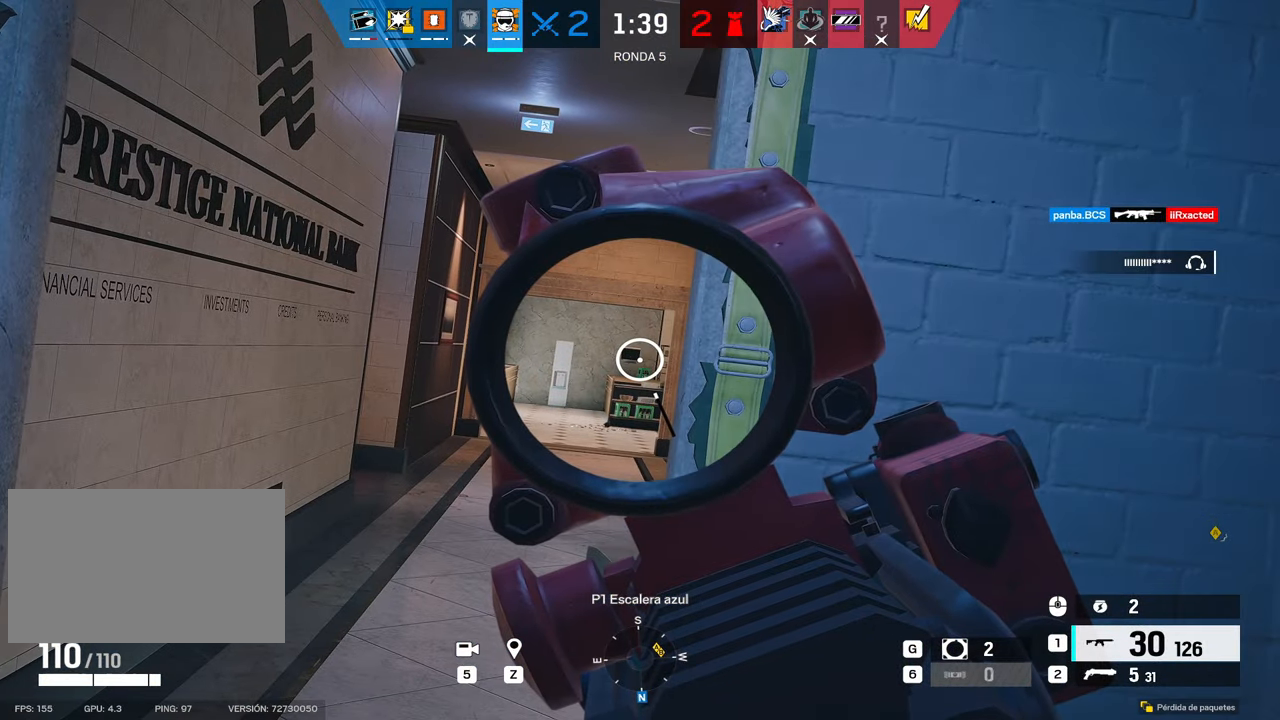
{"keys": ["alt"], "mouse": ["right"], "events": []}
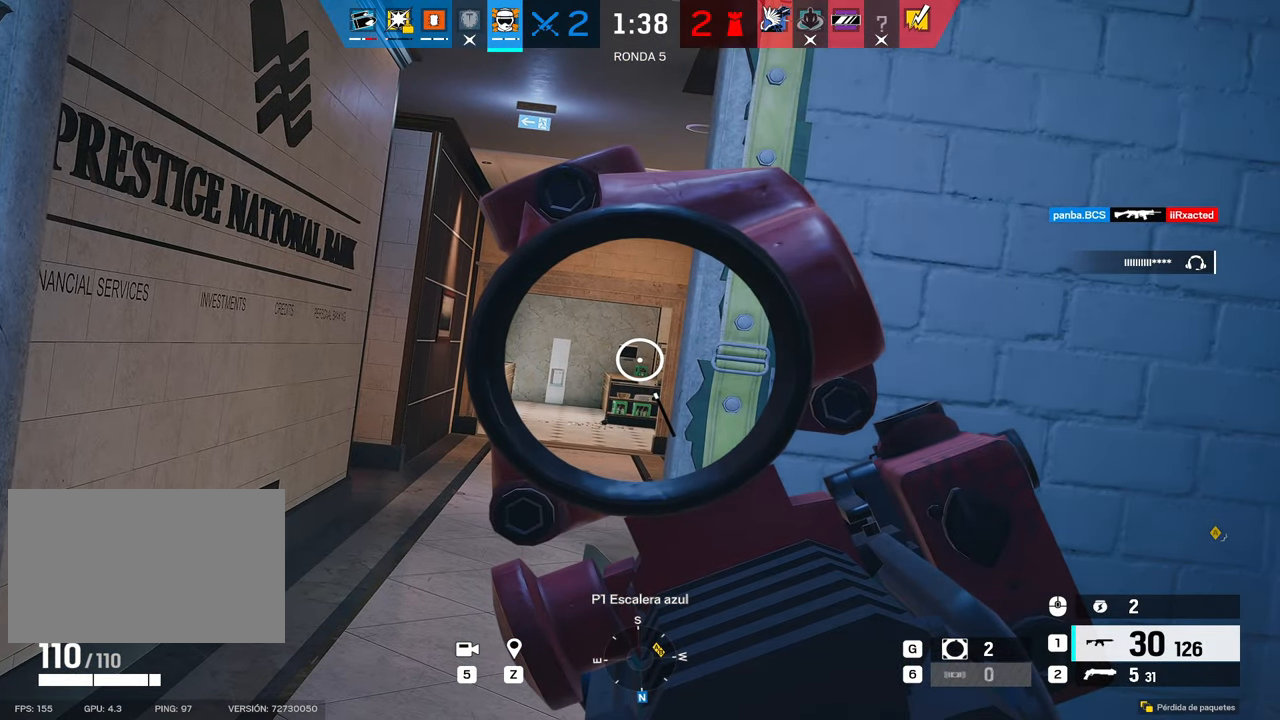
{"keys": [], "mouse": ["right"], "events": [[183, "alt", "up"]]}
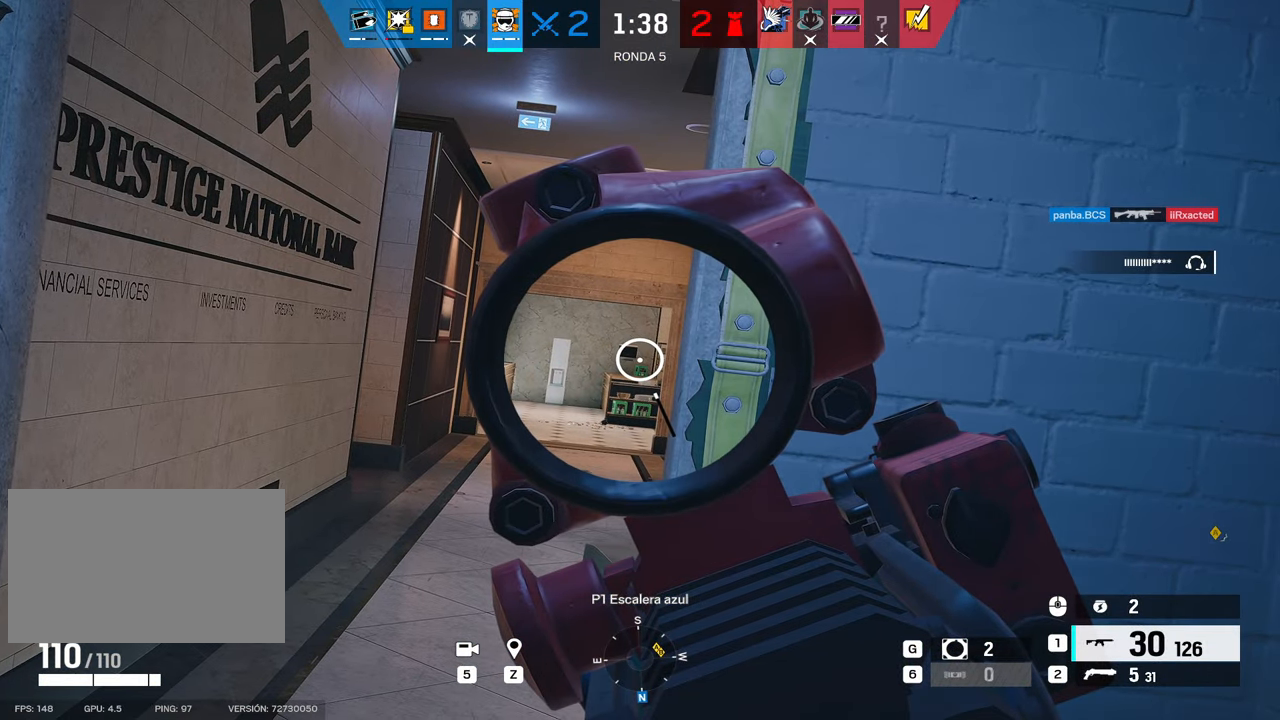
{"keys": [], "mouse": ["right"], "events": []}
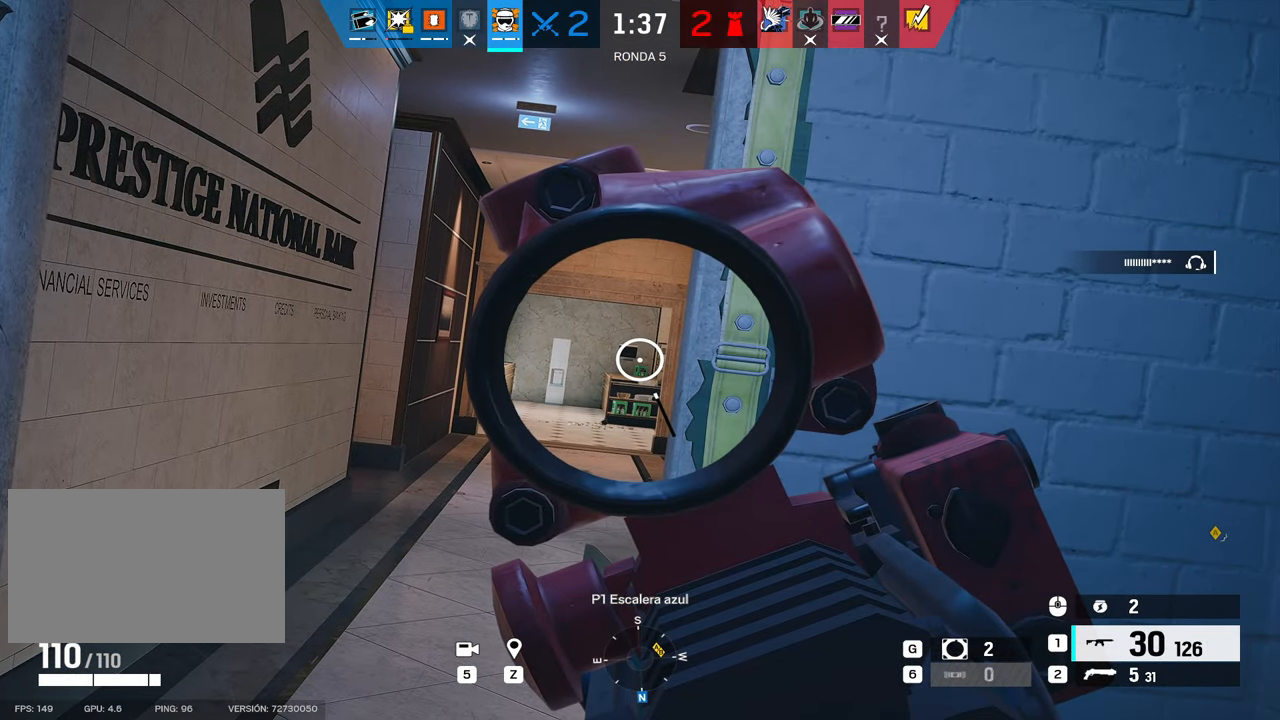
{"keys": ["alt"], "mouse": ["right"], "events": [[350, "alt", "down"]]}
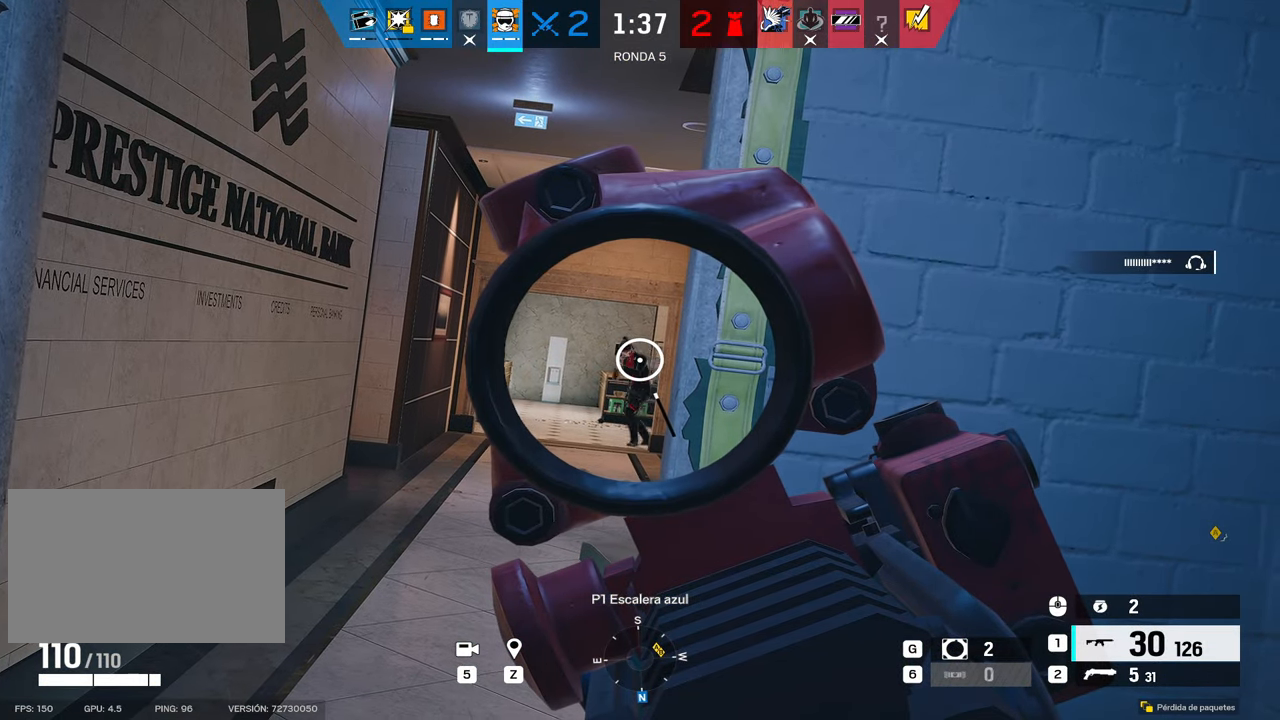
{"keys": ["d"], "mouse": ["left", "right"], "events": [[83, "mouse_left", "down"], [116, "alt", "up"], [166, "a", "down"], [266, "c", "down"], [350, "a", "up"], [350, "c", "up"], [350, "d", "down"], [450, "d", "up"], [500, "d", "down"]]}
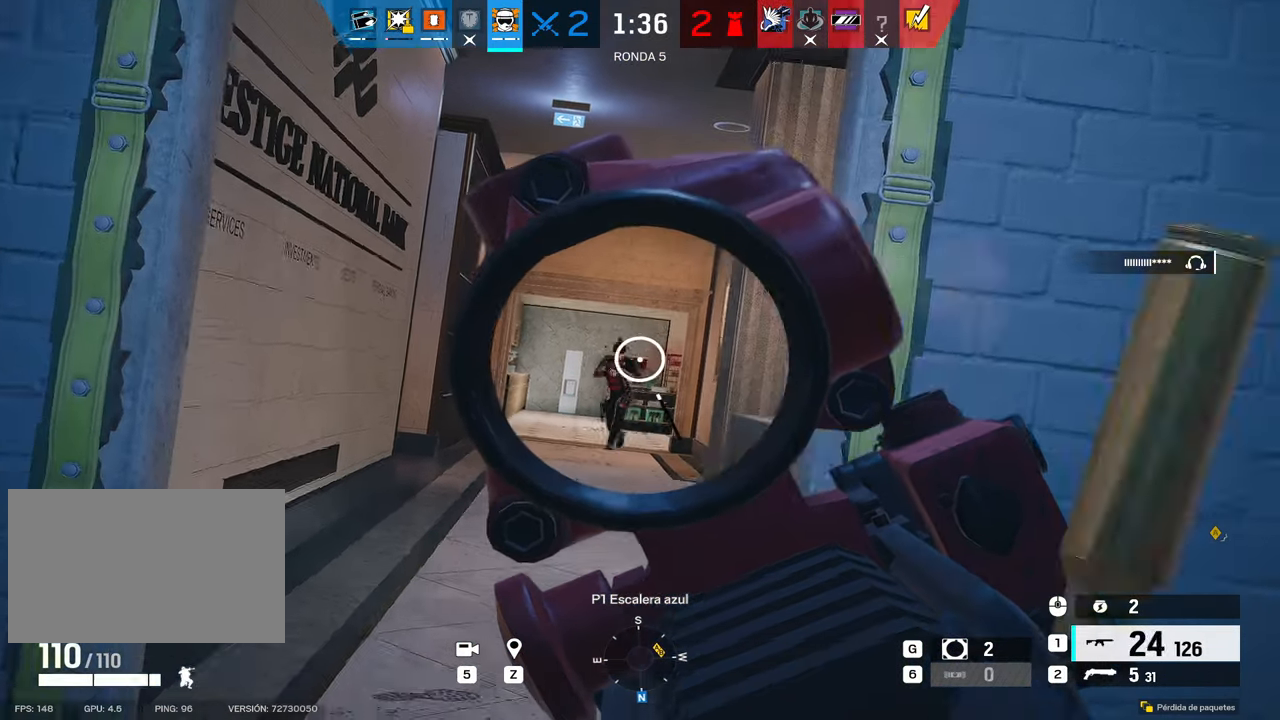
{"keys": ["c", "d"], "mouse": [], "events": [[133, "a", "down"], [133, "d", "up"], [316, "a", "up"], [366, "d", "down"], [466, "c", "down"], [466, "mouse_left", "up"], [466, "mouse_right", "up"]]}
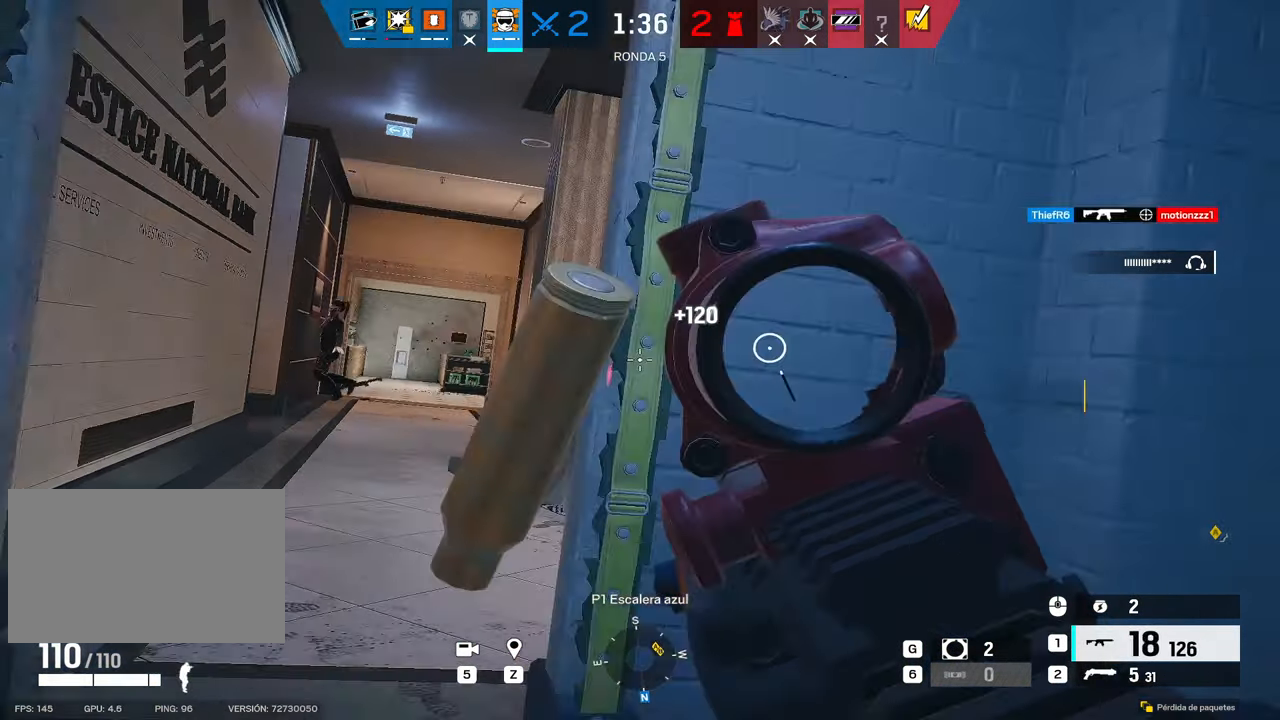
{"keys": ["a"], "mouse": [], "events": [[66, "c", "up"], [116, "w", "down"], [300, "a", "down"], [350, "d", "up"], [350, "w", "up"]]}
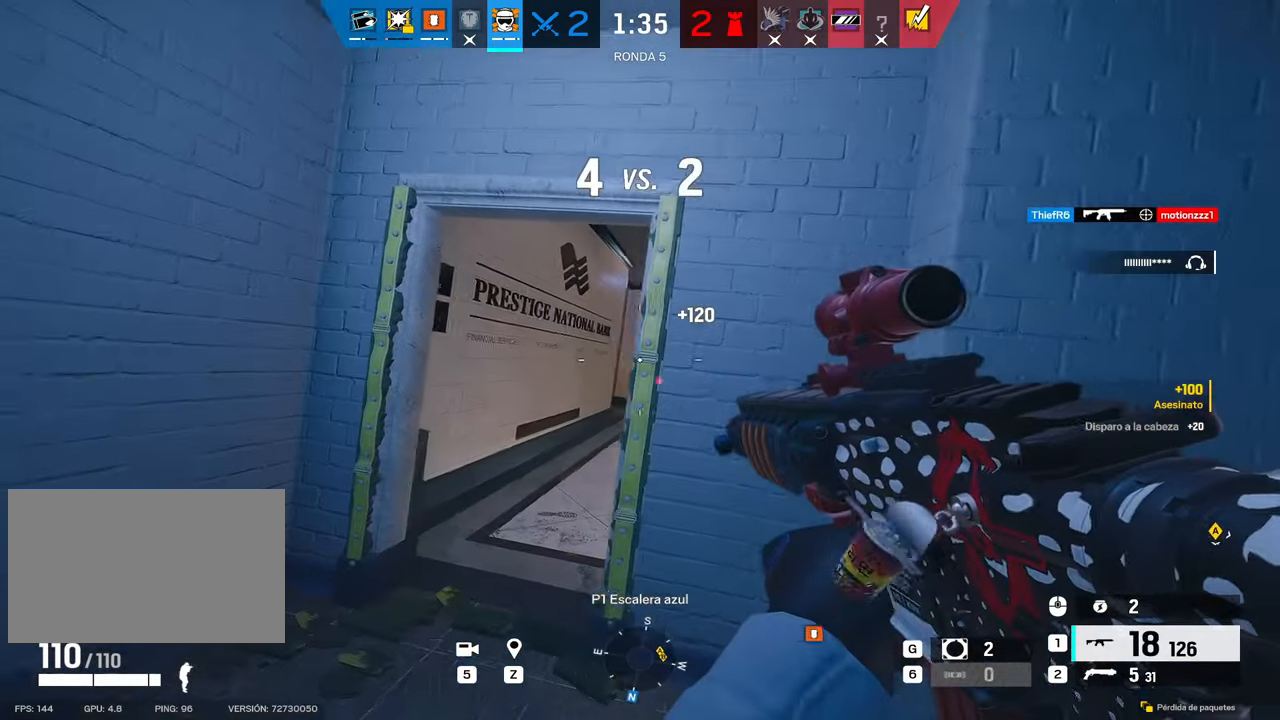
{"keys": ["alt", "d", "w"], "mouse": ["right"], "events": [[83, "mouse_right", "down"], [216, "alt", "down"], [316, "a", "up"], [366, "d", "down"], [450, "w", "down"]]}
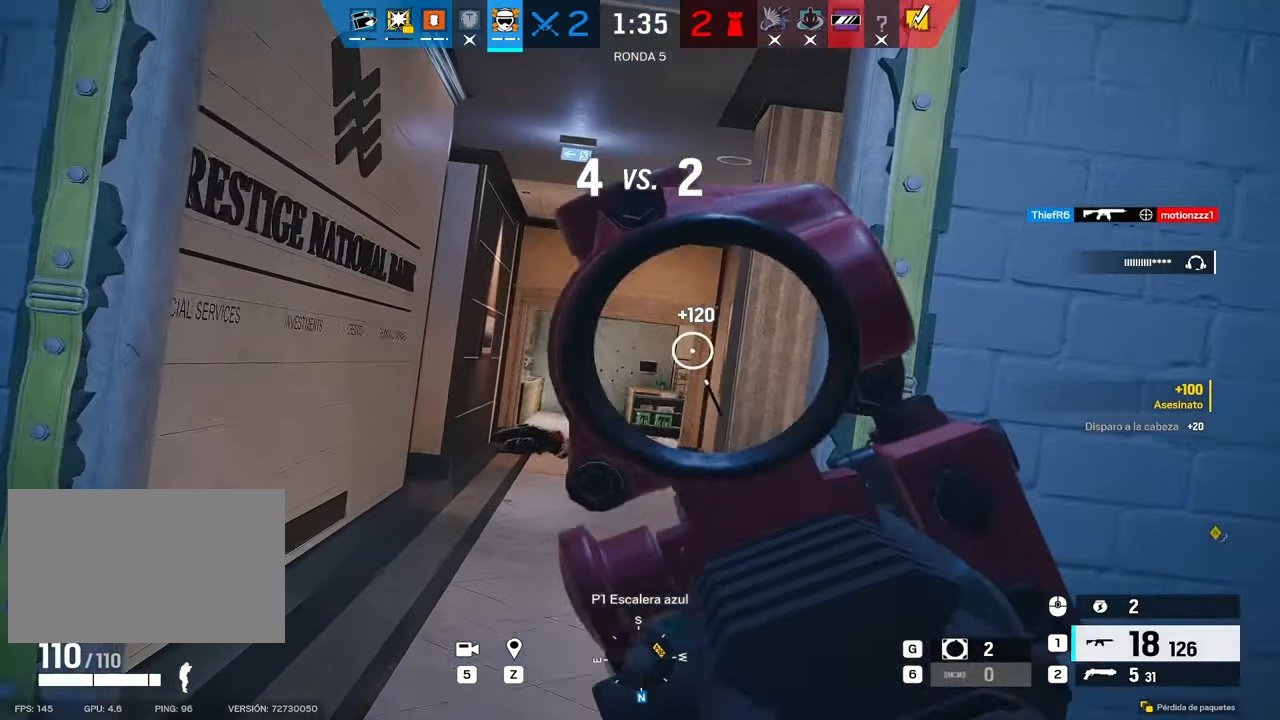
{"keys": ["alt", "d"], "mouse": [], "events": [[100, "d", "up"], [333, "w", "up"], [416, "d", "down"], [416, "mouse_right", "up"]]}
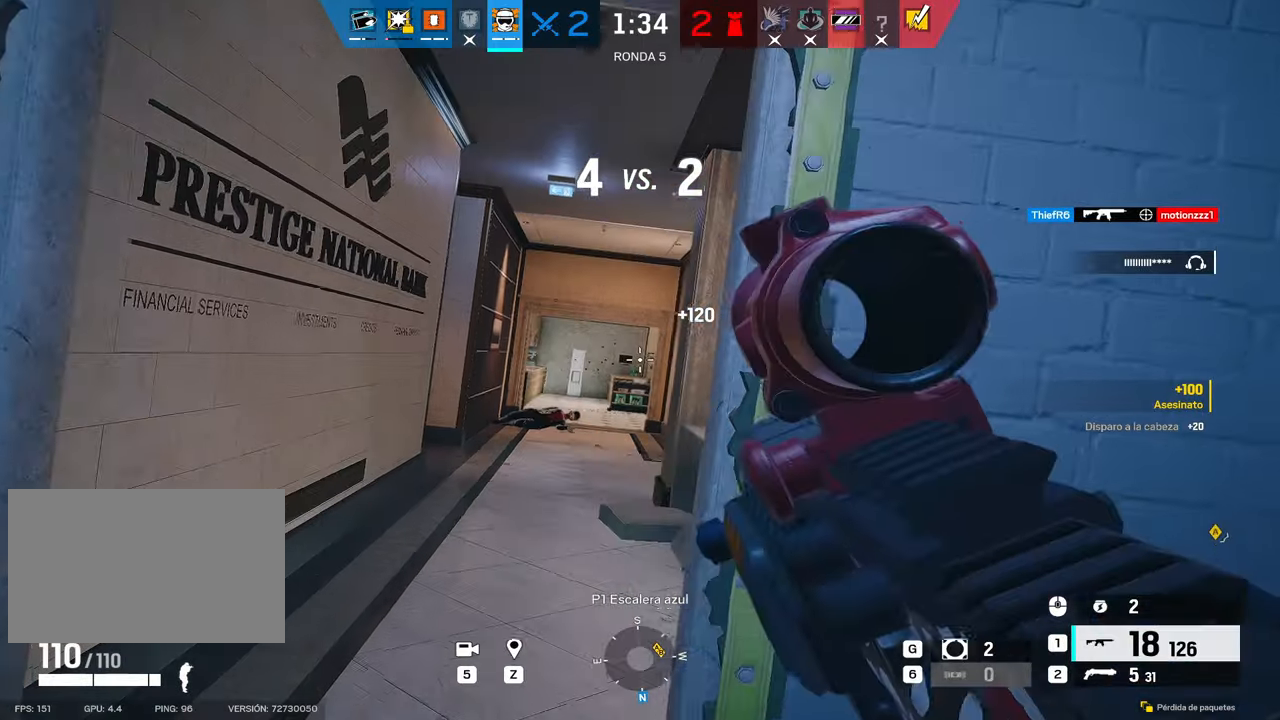
{"keys": ["r", "w"], "mouse": [], "events": [[66, "alt", "up"], [166, "d", "up"], [166, "shift", "down"], [166, "w", "down"], [433, "r", "down"], [483, "shift", "up"]]}
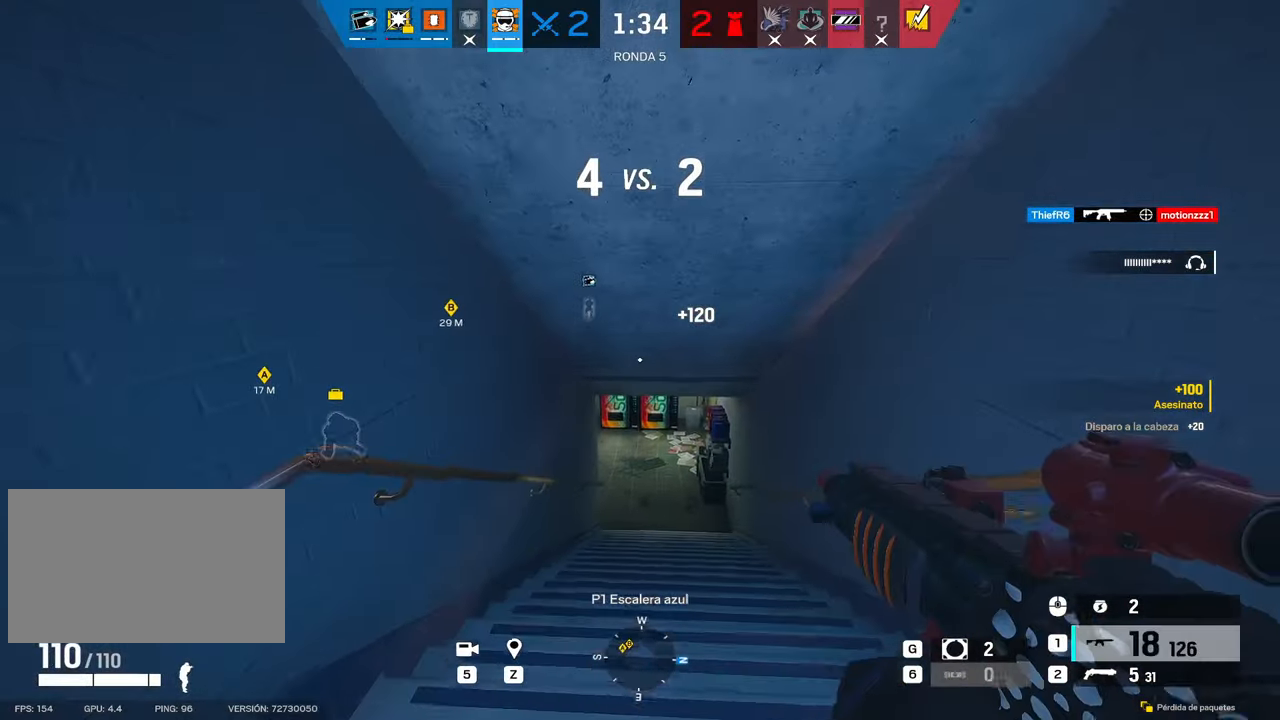
{"keys": ["w"], "mouse": [], "events": [[33, "r", "up"]]}
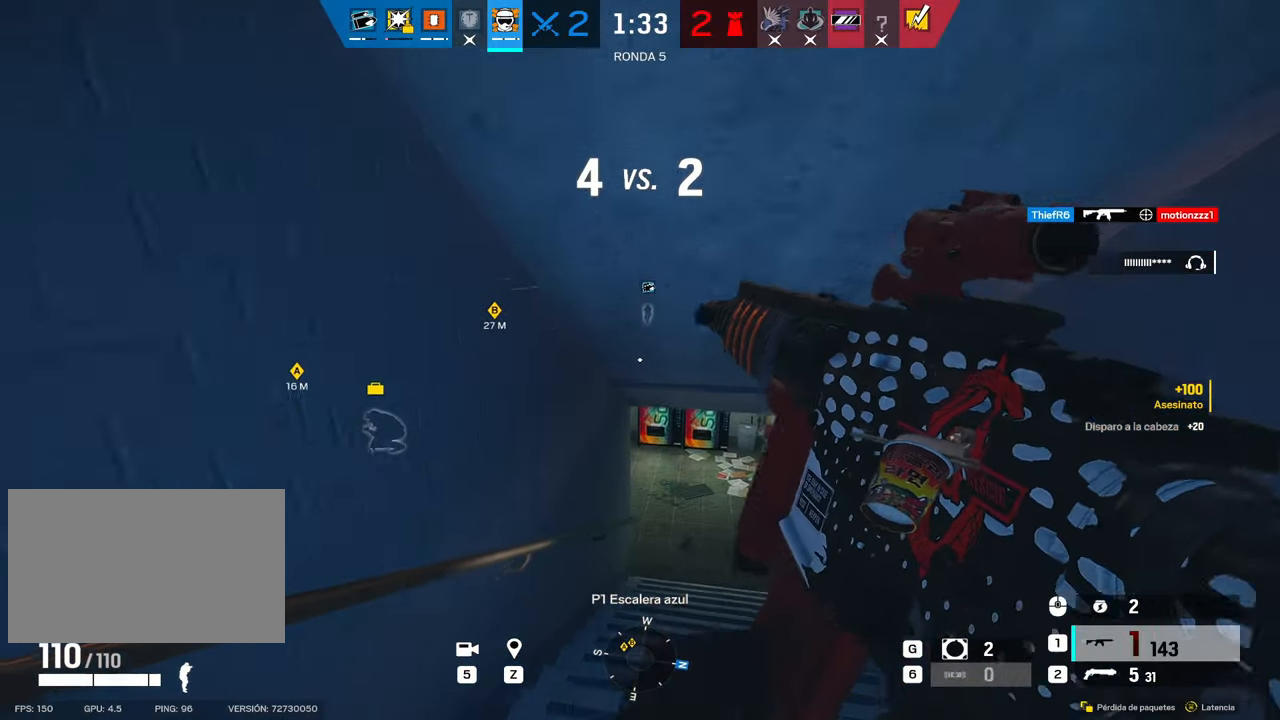
{"keys": ["w"], "mouse": [], "events": [[50, "d", "down"], [366, "d", "up"]]}
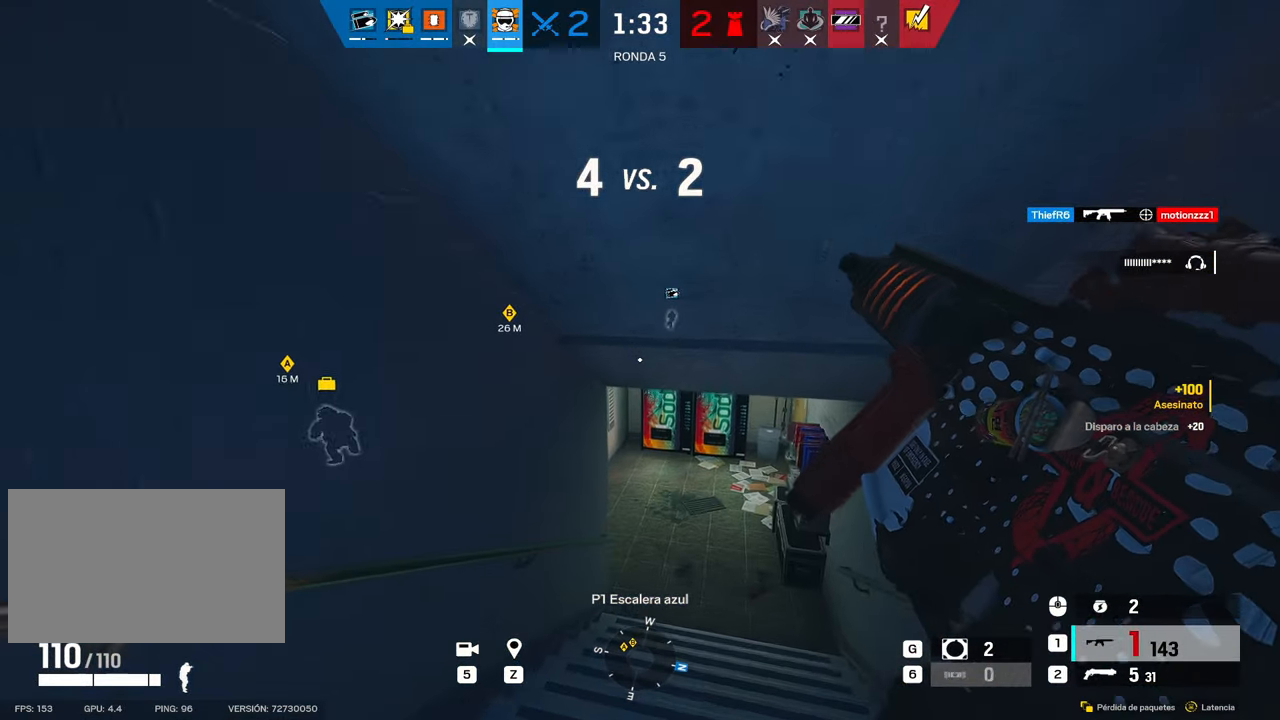
{"keys": ["d", "w"], "mouse": [], "events": [[166, "d", "down"], [350, "d", "up"], [483, "d", "down"]]}
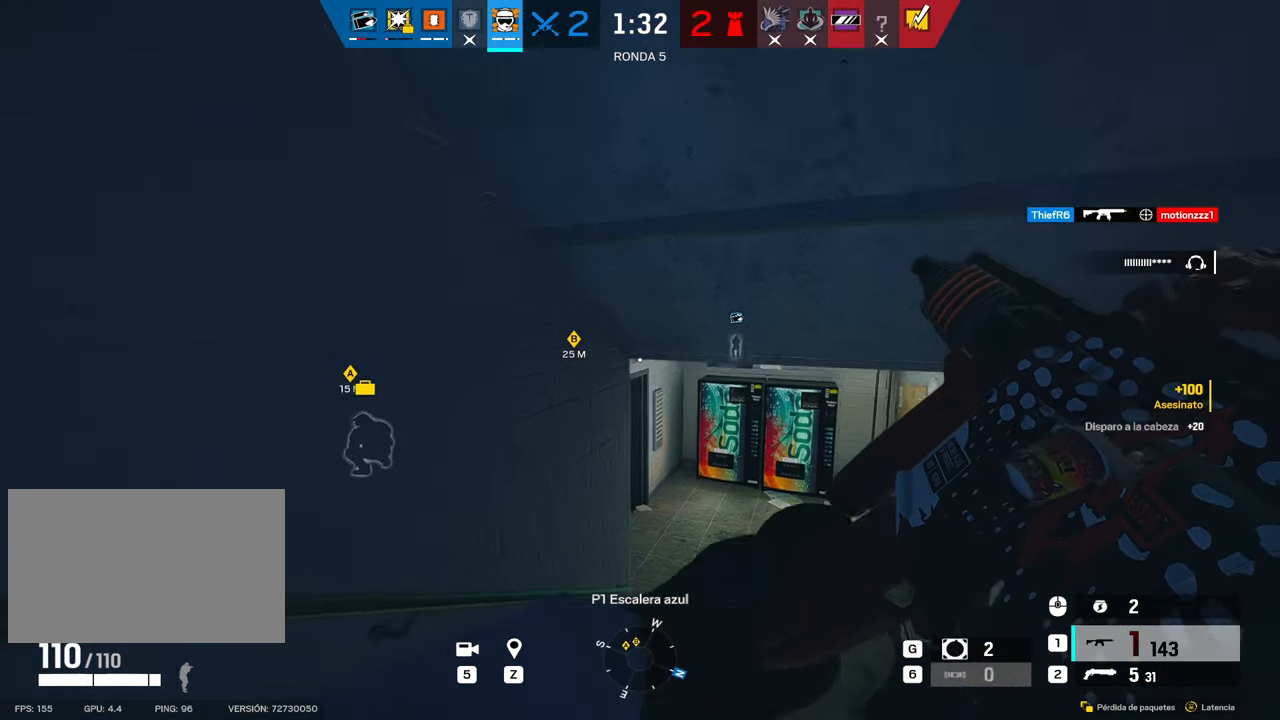
{"keys": ["d", "shift", "w"], "mouse": [], "events": [[83, "d", "up"], [216, "d", "down"], [400, "shift", "down"]]}
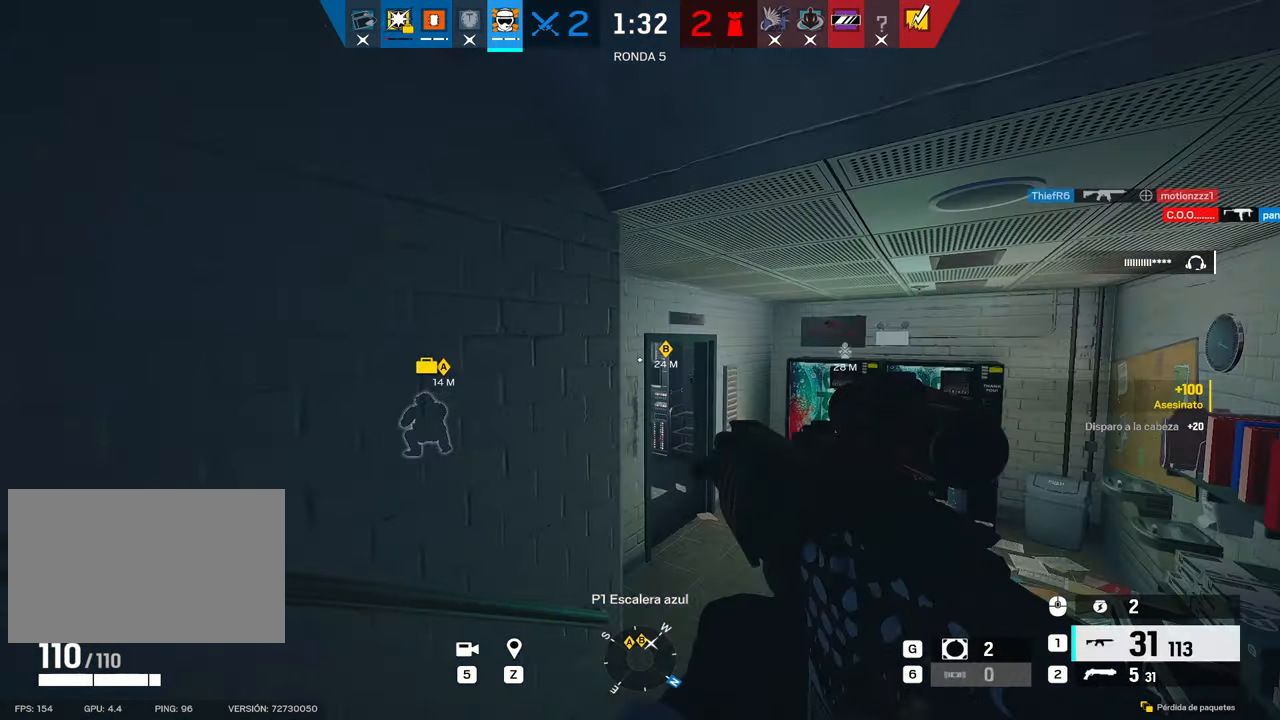
{"keys": ["d", "shift", "w"], "mouse": [], "events": []}
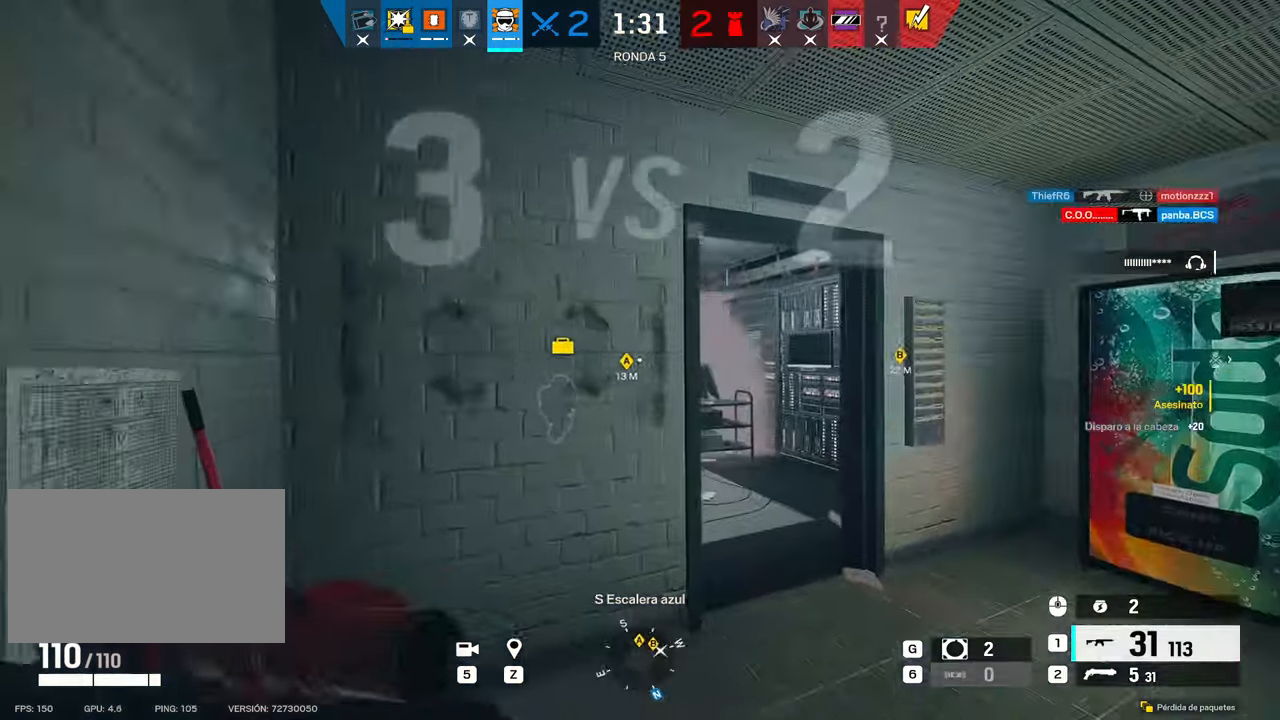
{"keys": ["w"], "mouse": [], "events": [[400, "d", "up"], [433, "shift", "up"]]}
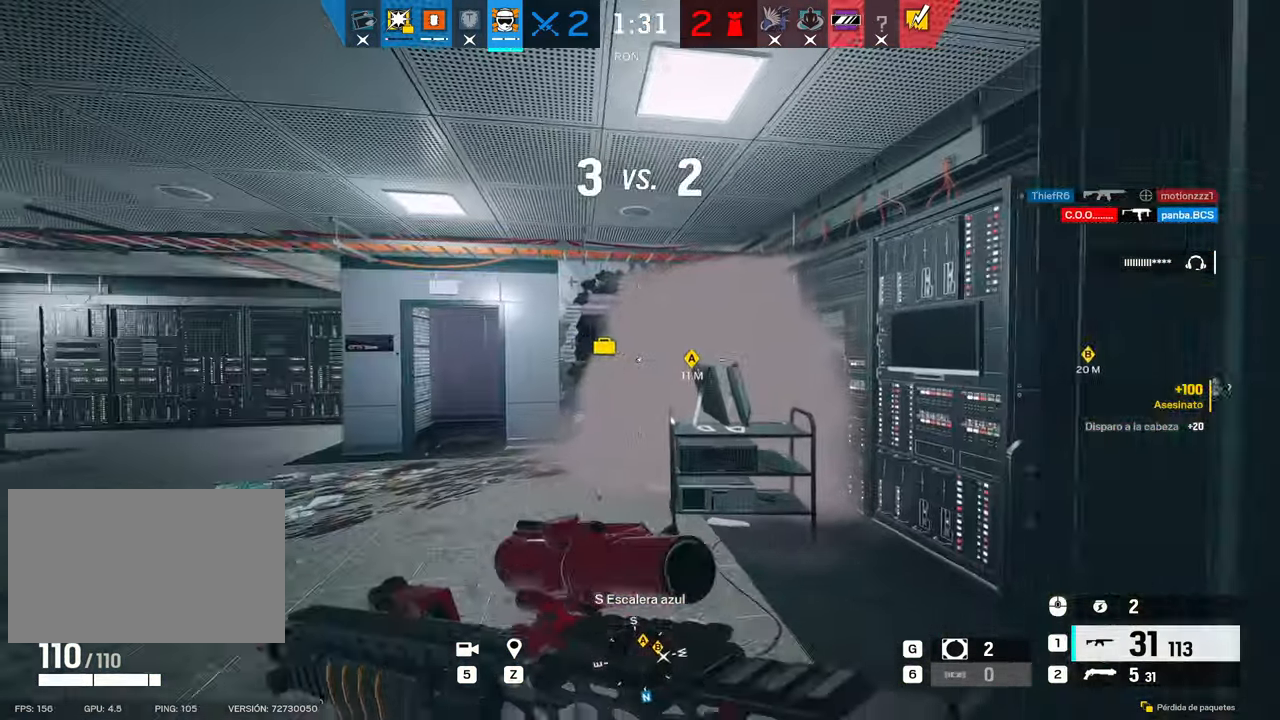
{"keys": ["a", "shift", "w"], "mouse": [], "events": [[33, "w", "up"], [116, "q", "down"], [216, "d", "down"], [216, "q", "up"], [316, "d", "up"], [416, "a", "down"], [416, "w", "down"], [500, "shift", "down"]]}
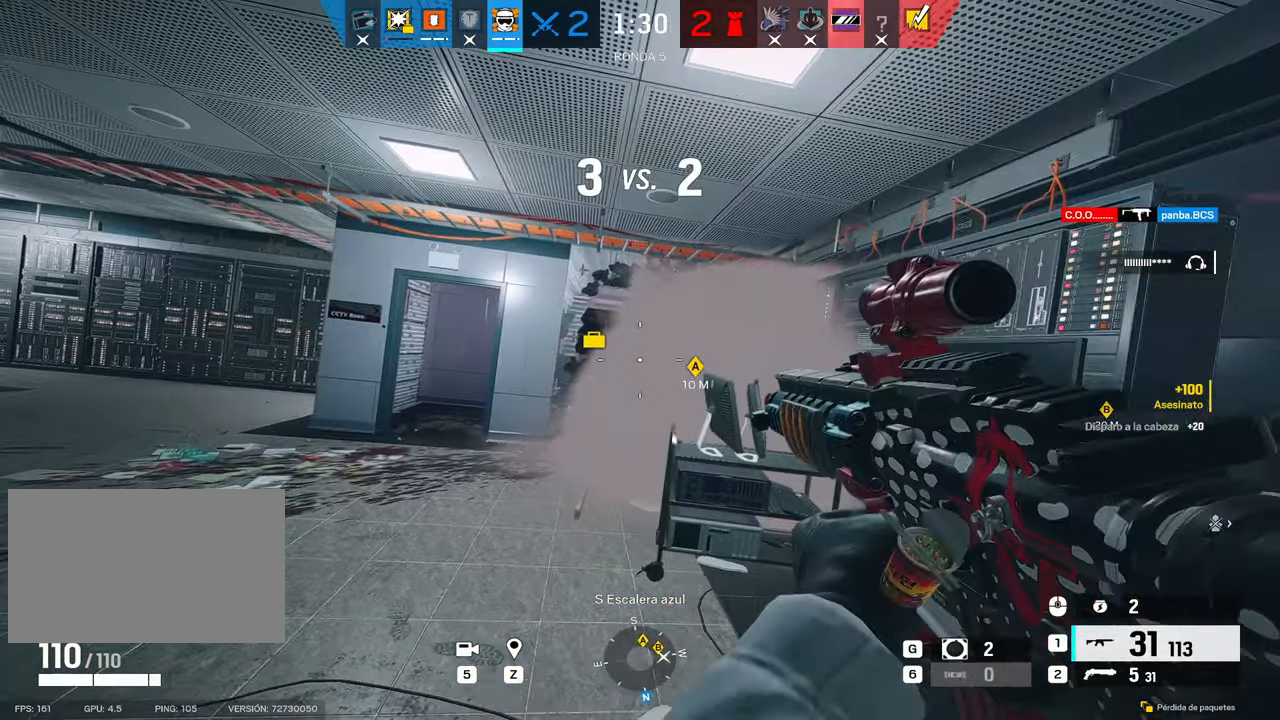
{"keys": ["a"], "mouse": ["right"], "events": [[250, "w", "up"], [283, "shift", "up"], [316, "mouse_right", "down"], [366, "q", "down"], [466, "q", "up"]]}
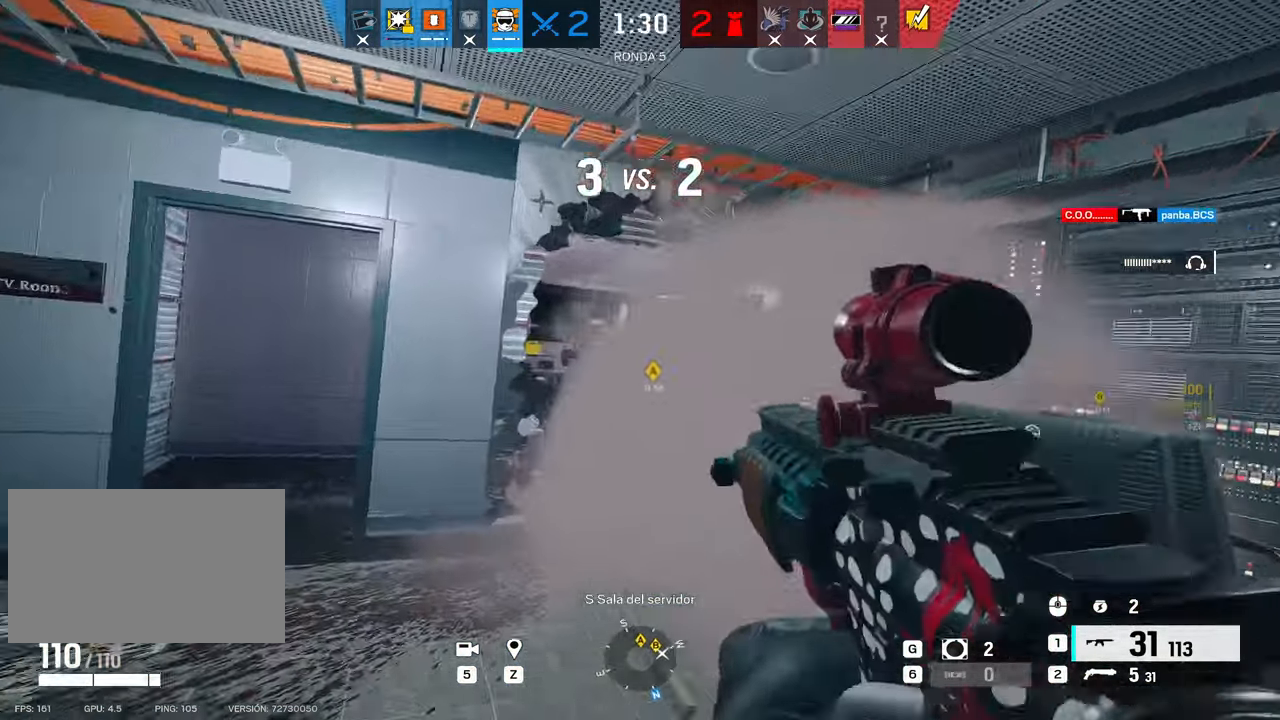
{"keys": ["a", "s"], "mouse": ["right"], "events": [[16, "mouse_right", "up"], [66, "mouse_right", "down"], [166, "s", "down"], [433, "a", "up"], [433, "d", "down"], [483, "a", "down"], [483, "d", "up"]]}
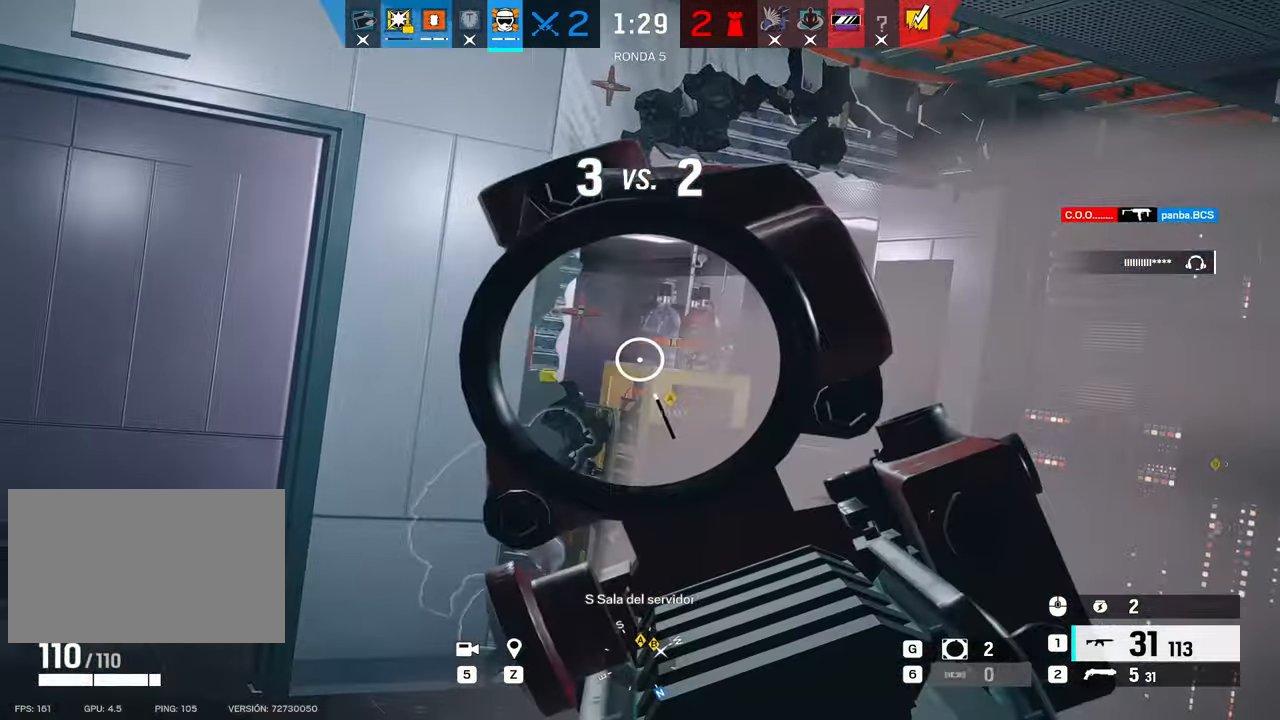
{"keys": ["d", "s", "z"], "mouse": ["right"], "events": [[350, "a", "up"], [483, "d", "down"], [500, "z", "down"]]}
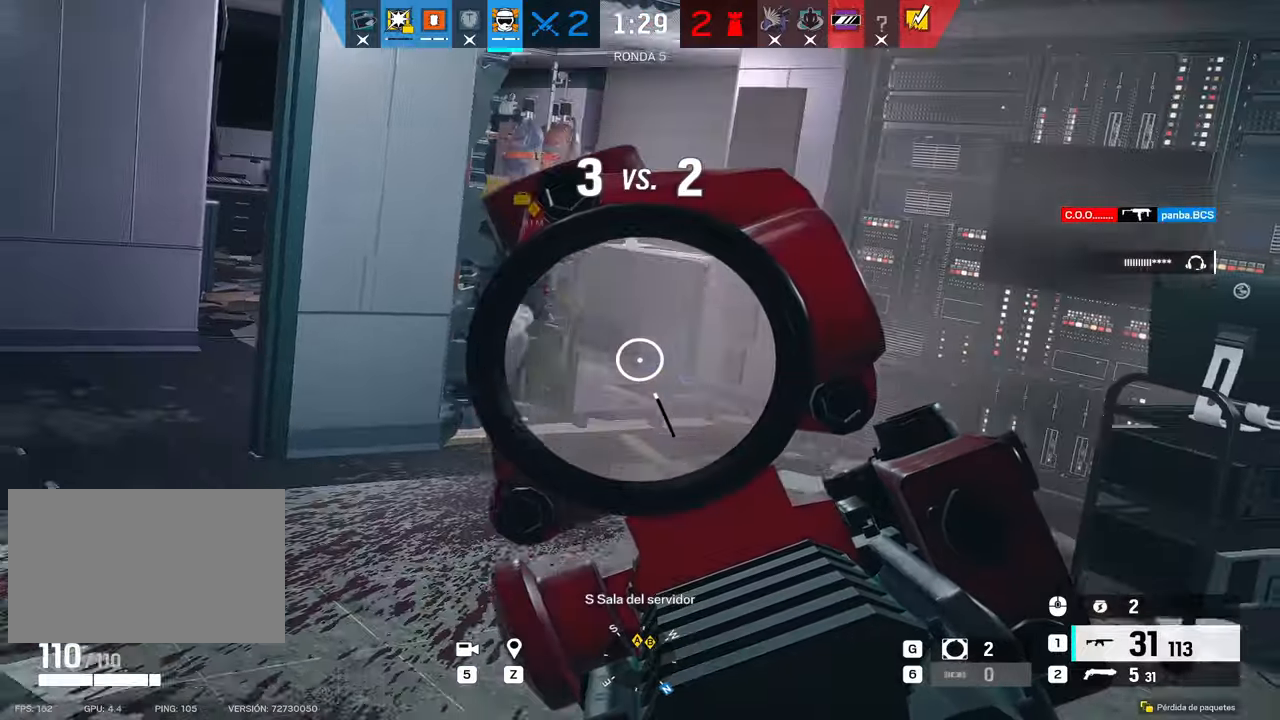
{"keys": ["d"], "mouse": ["right"], "events": [[50, "s", "up"], [83, "z", "up"], [183, "w", "down"], [416, "w", "up"]]}
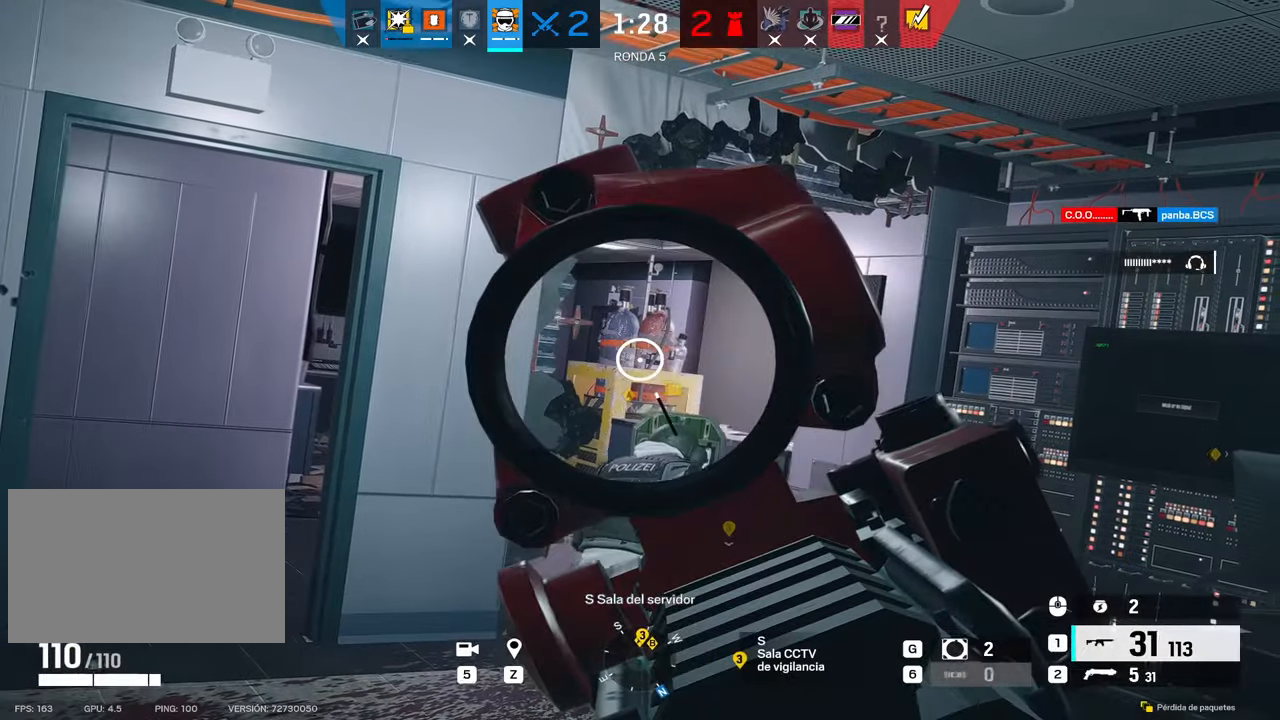
{"keys": ["d", "w"], "mouse": ["right"], "events": [[166, "e", "down"], [250, "e", "up"], [333, "w", "down"]]}